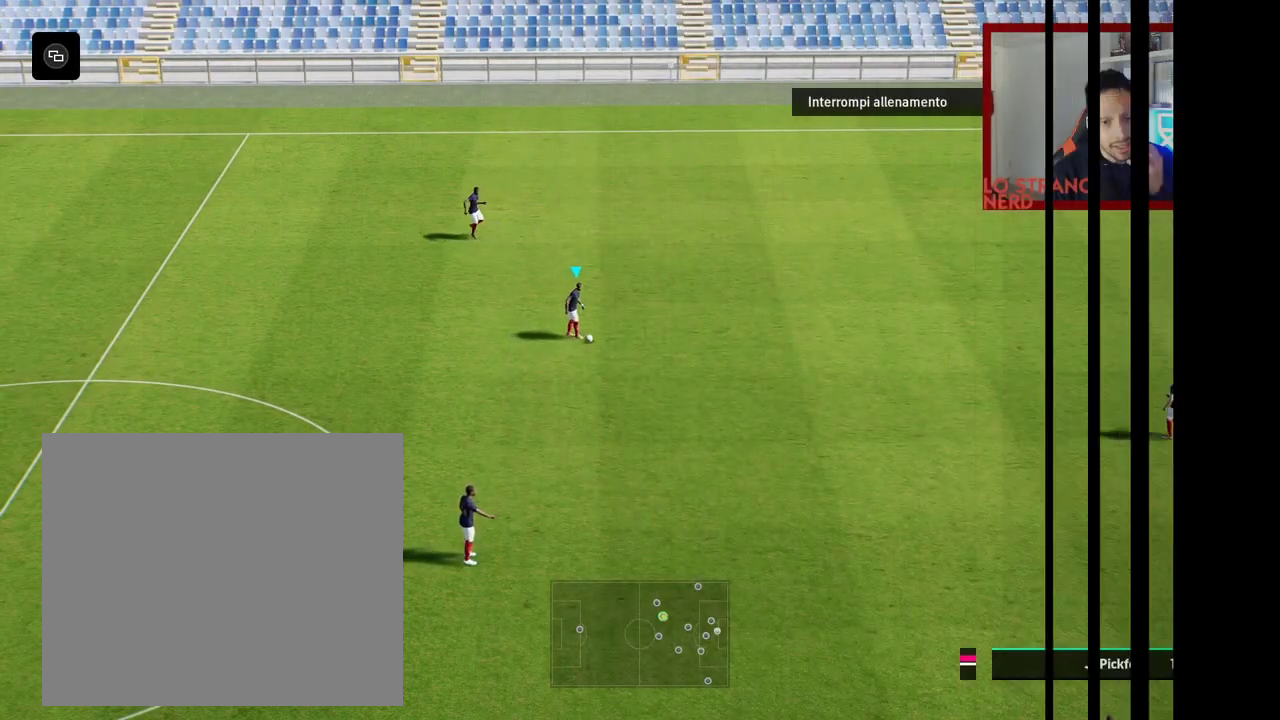
Gameplay with a controller (PlayStation layout); each line is a JSON object with the inputs held at the frame after it. "events" lists button and stick changes between this image and that frame as [ms after this image, input, new state], when the widget could be followed in between.
{"buttons": [], "left_stick": "center", "right_stick": "center", "events": []}
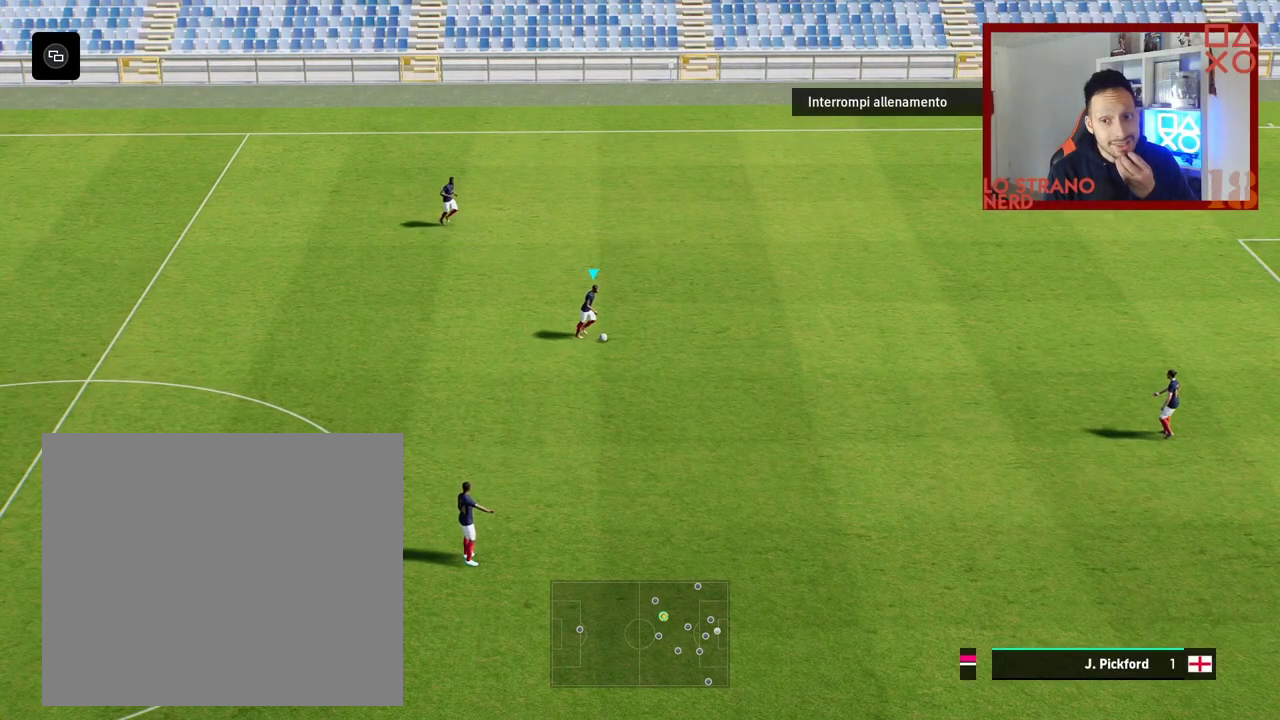
{"buttons": [], "left_stick": "center", "right_stick": "center", "events": []}
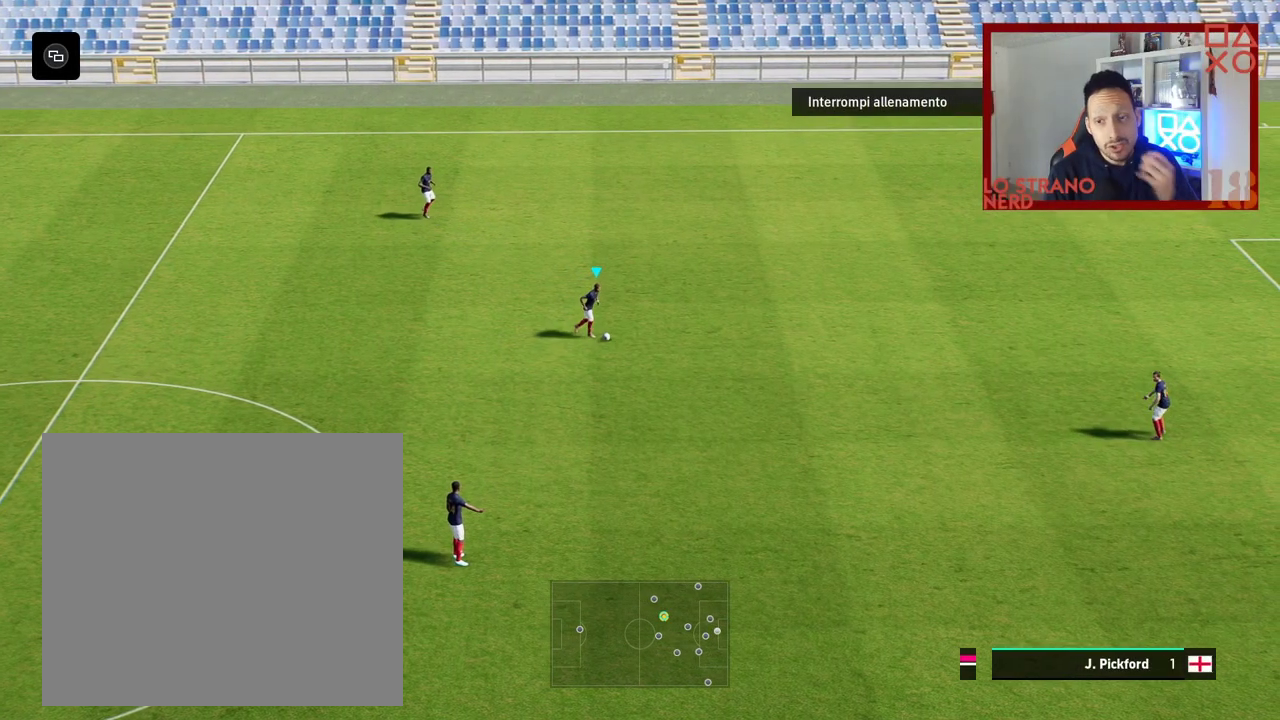
{"buttons": [], "left_stick": "center", "right_stick": "center", "events": []}
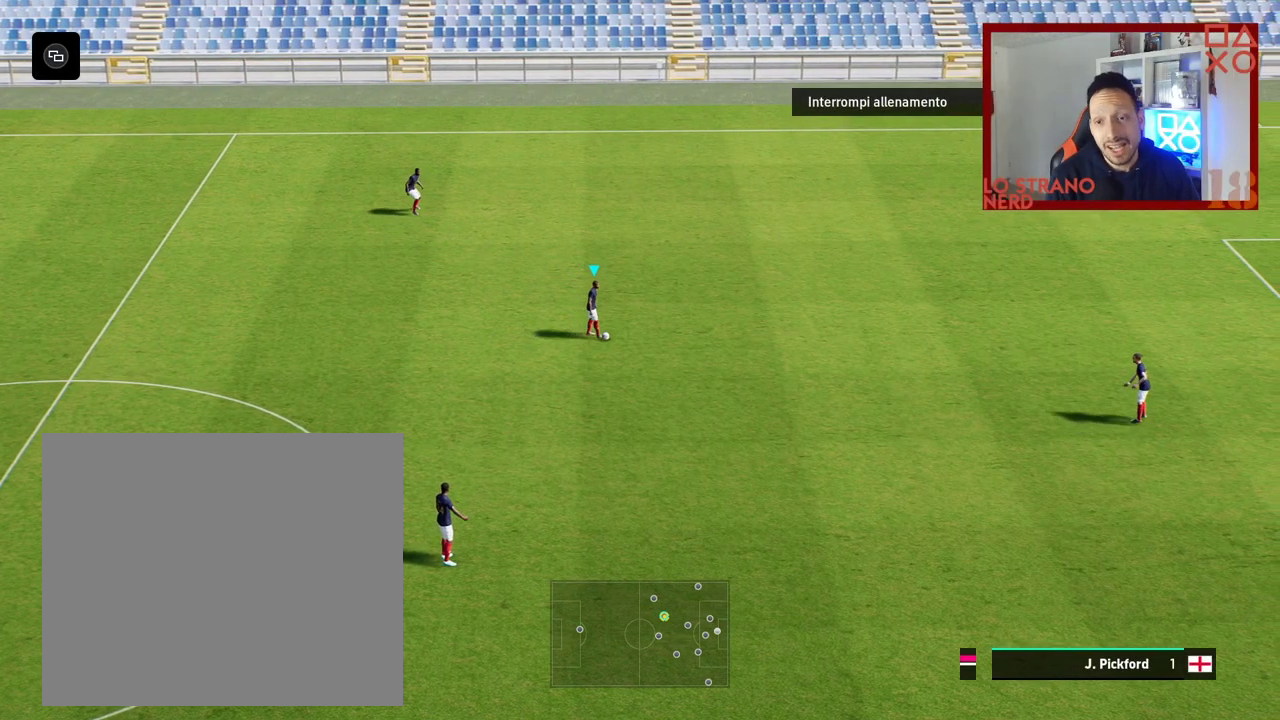
{"buttons": [], "left_stick": "center", "right_stick": "center", "events": []}
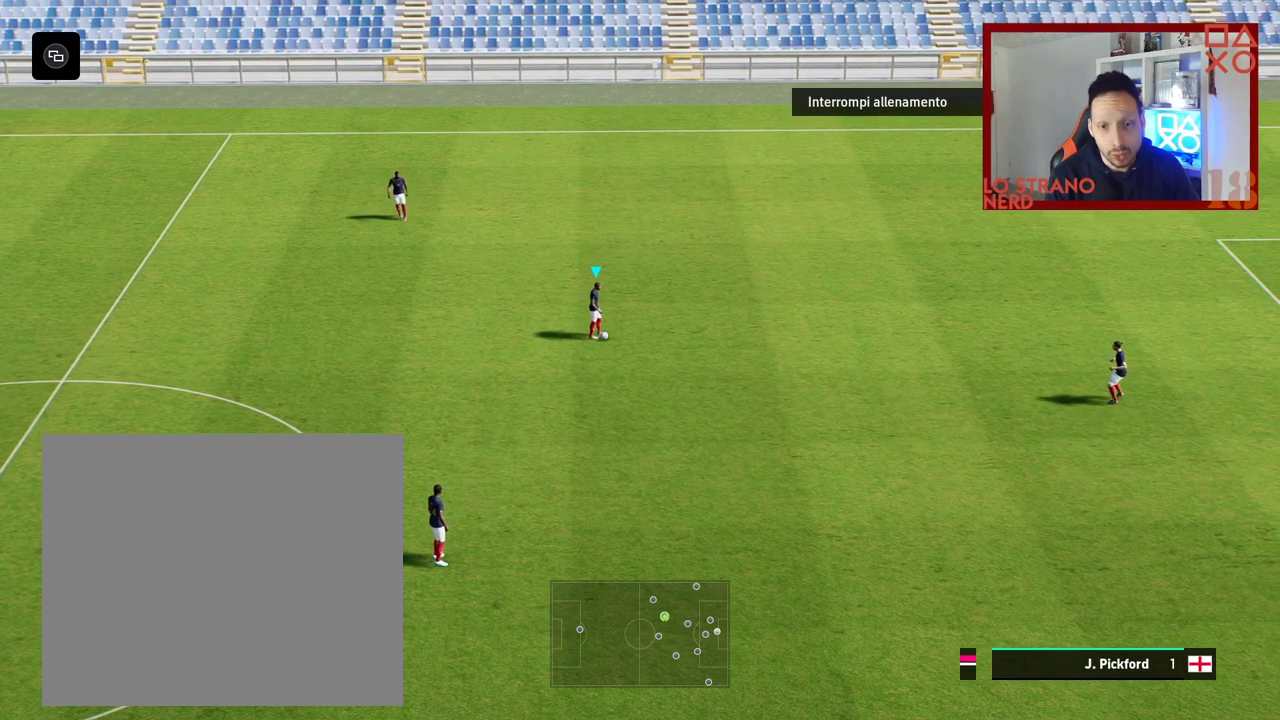
{"buttons": [], "left_stick": "left", "right_stick": "center", "events": [[383, "left_stick", "left"]]}
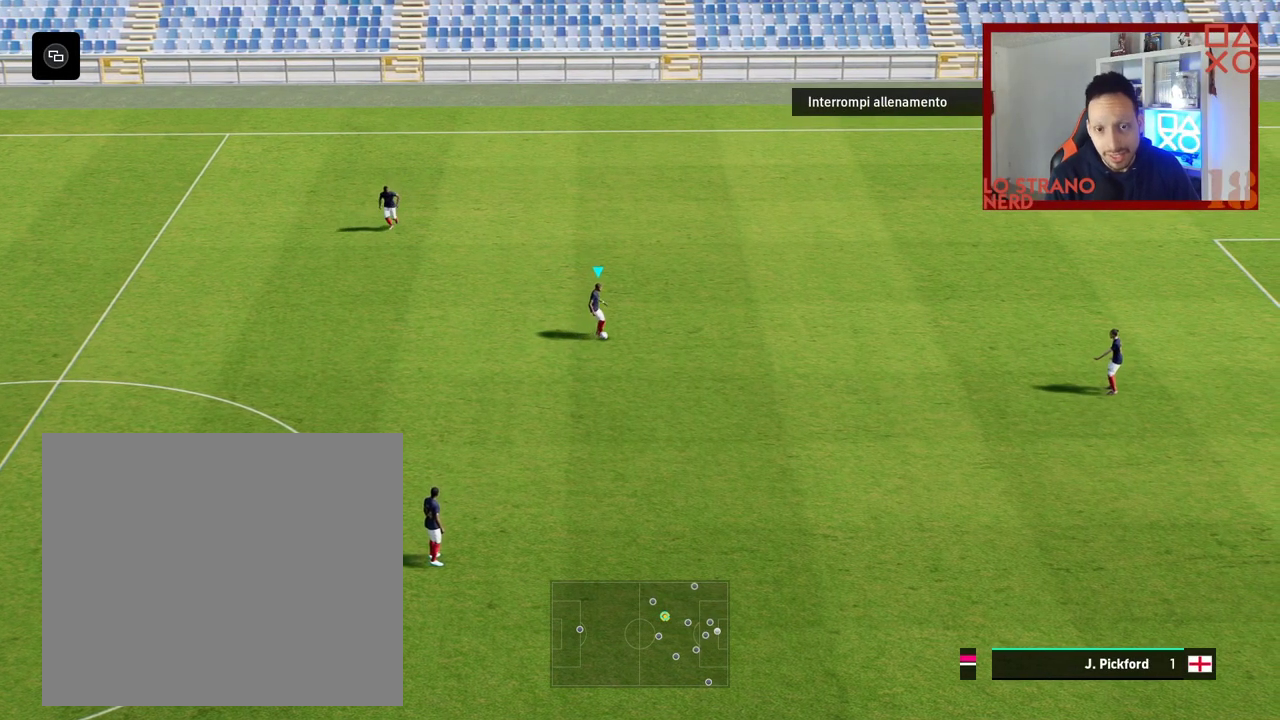
{"buttons": ["R2"], "left_stick": "left", "right_stick": "center", "events": [[183, "R2", "down"]]}
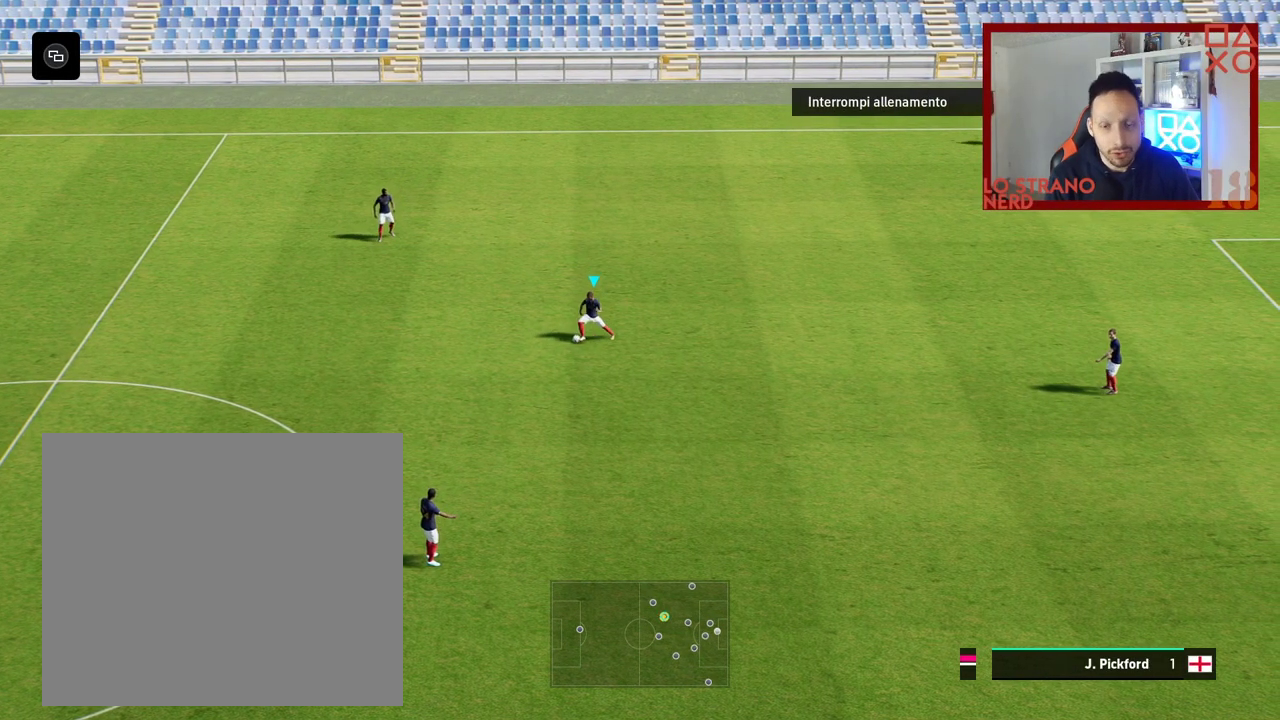
{"buttons": ["R2"], "left_stick": "left", "right_stick": "center", "events": []}
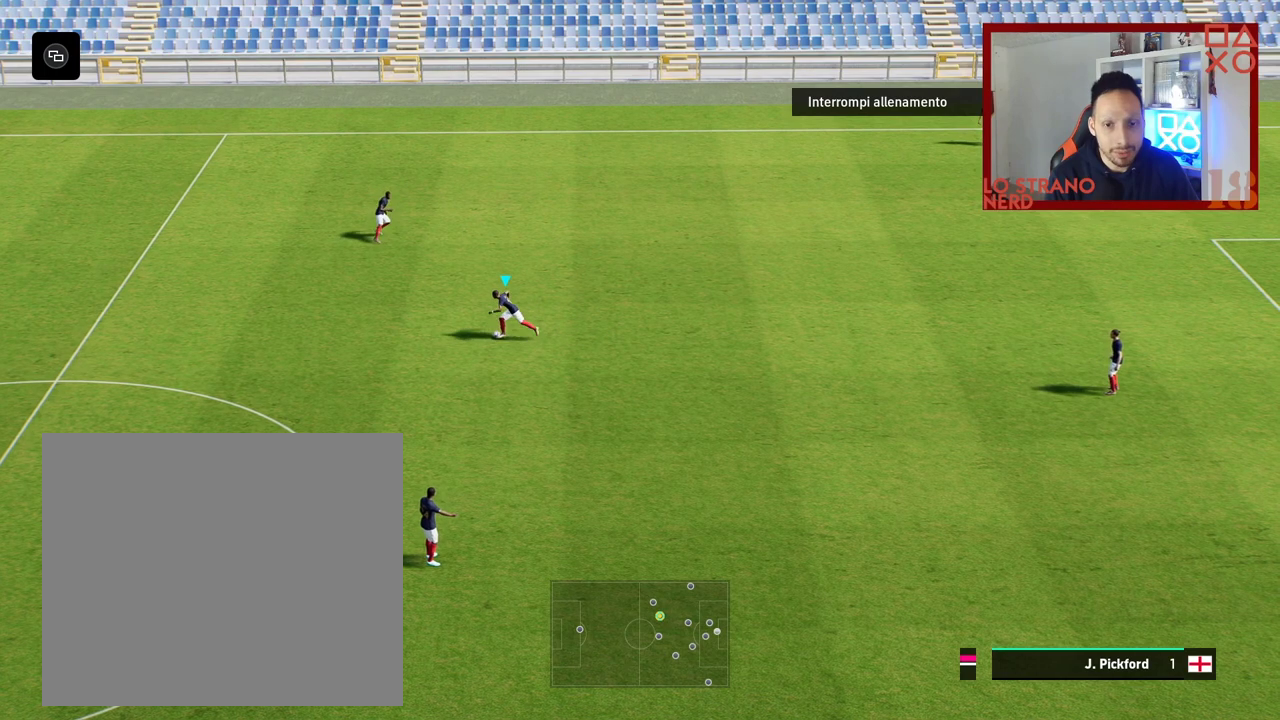
{"buttons": ["SQUARE"], "left_stick": "right", "right_stick": "center", "events": [[367, "R2", "up"], [383, "left_stick", "center"], [467, "left_stick", "right"], [500, "SQUARE", "down"]]}
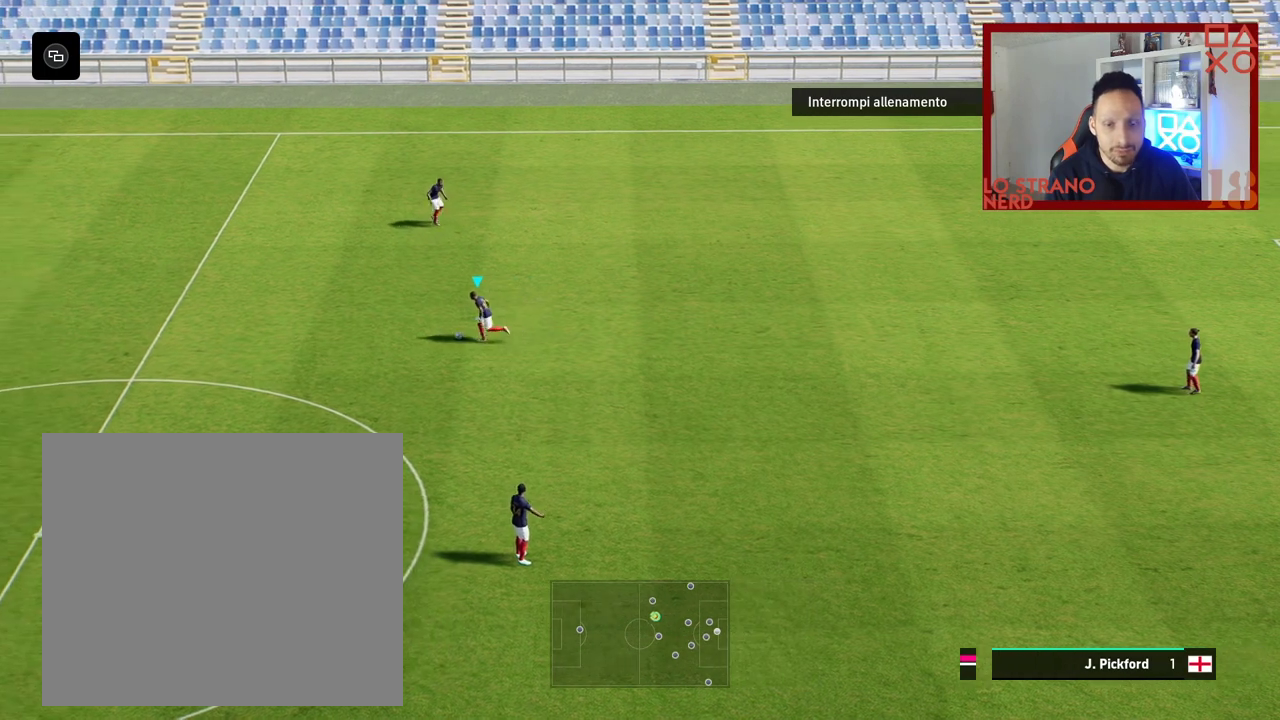
{"buttons": [], "left_stick": "right", "right_stick": "center", "events": [[83, "CROSS", "down"], [100, "SQUARE", "up"], [250, "CROSS", "up"]]}
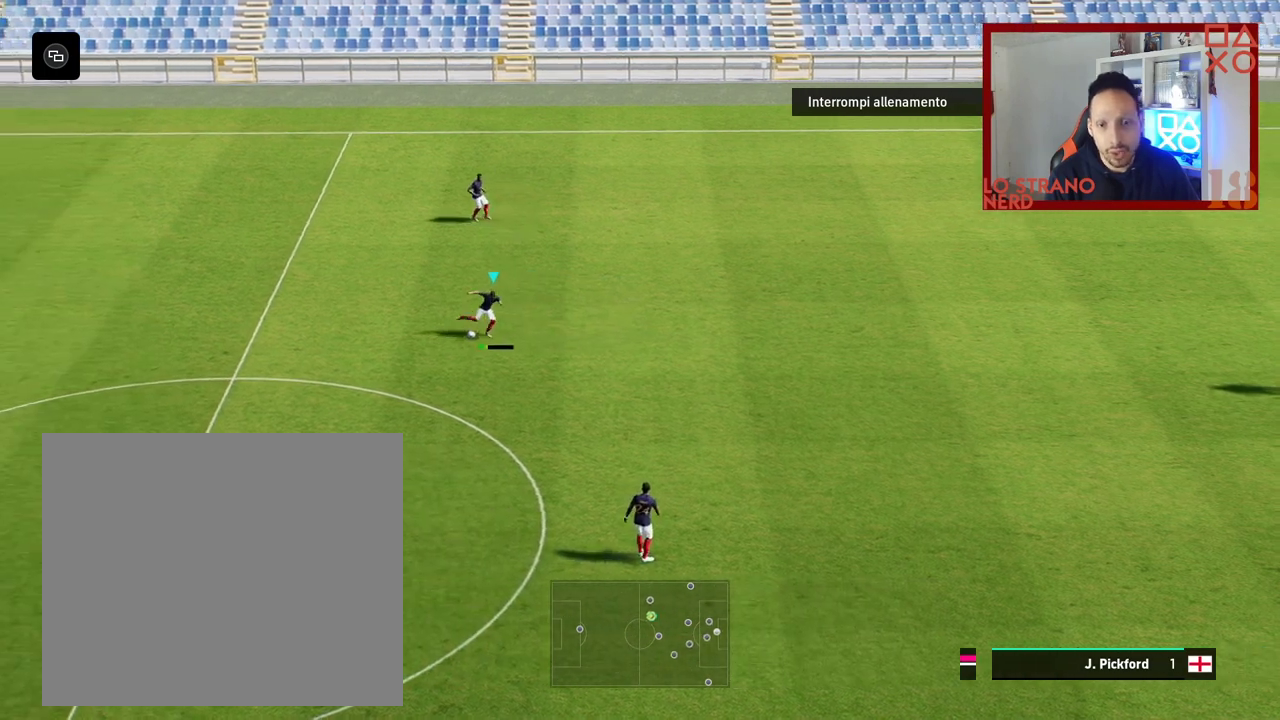
{"buttons": [], "left_stick": "center", "right_stick": "center", "events": [[33, "left_stick", "center"]]}
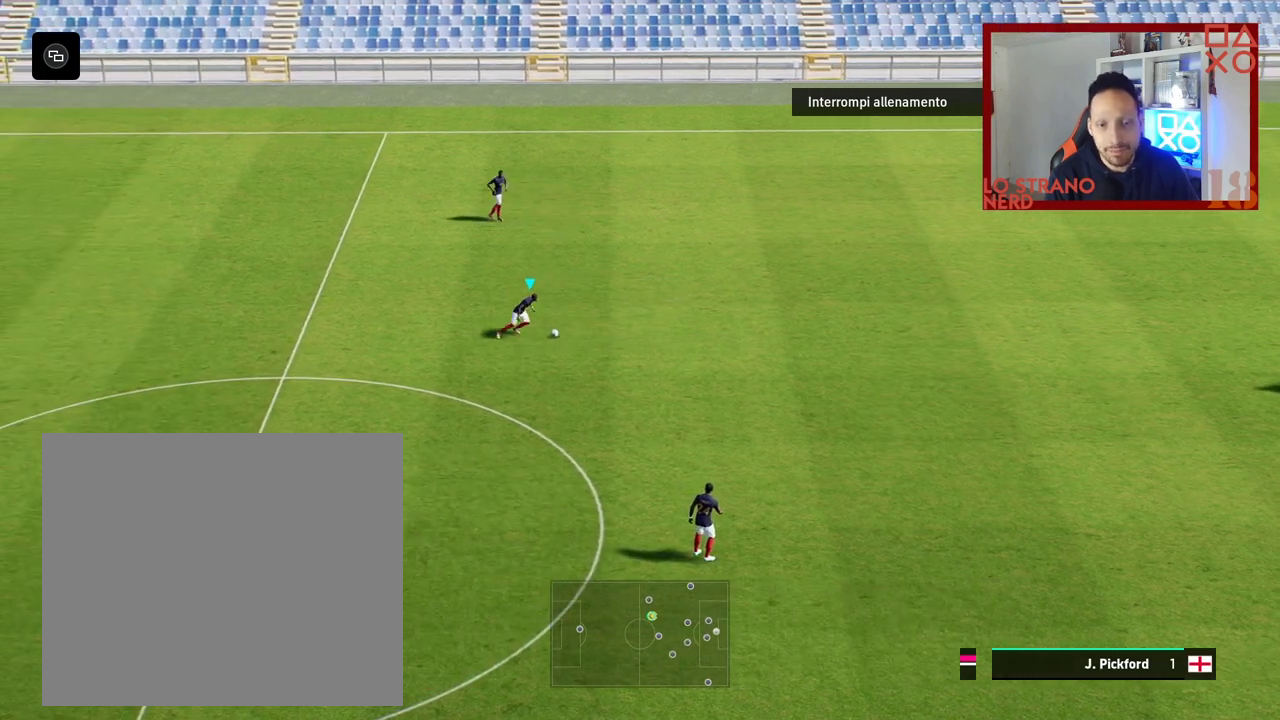
{"buttons": [], "left_stick": "center", "right_stick": "center", "events": []}
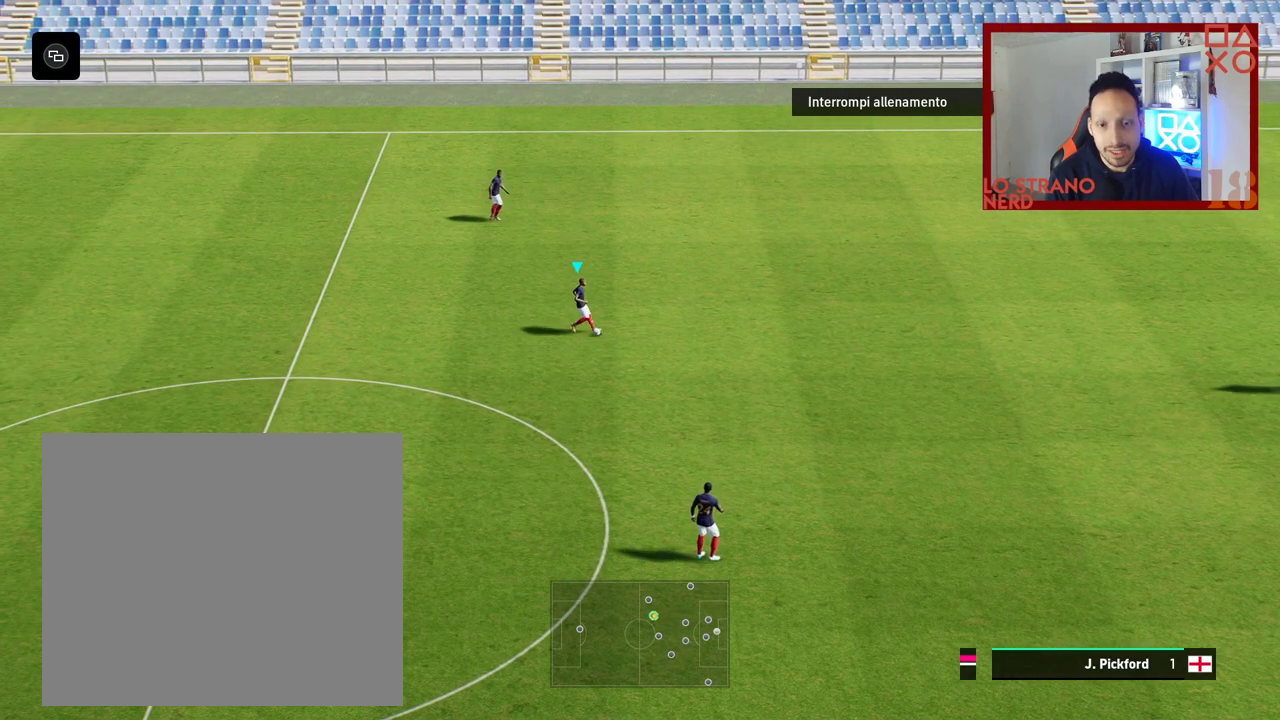
{"buttons": [], "left_stick": "center", "right_stick": "center", "events": []}
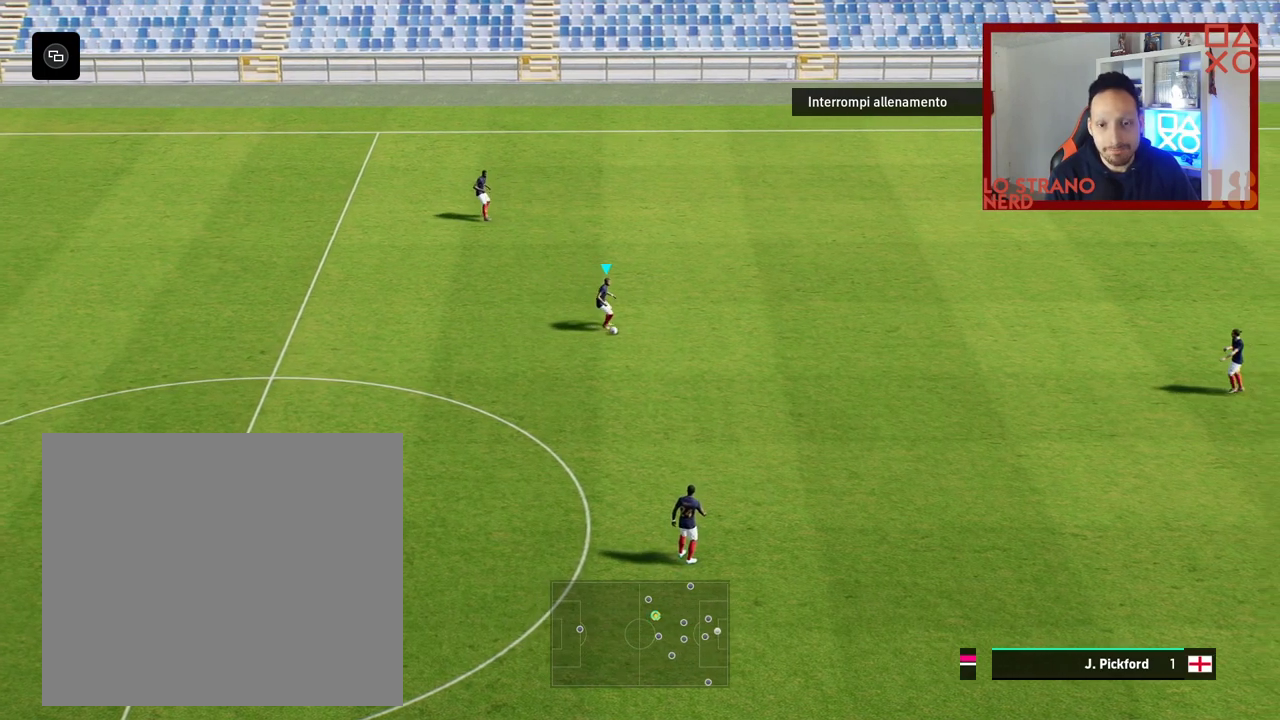
{"buttons": [], "left_stick": "center", "right_stick": "center", "events": []}
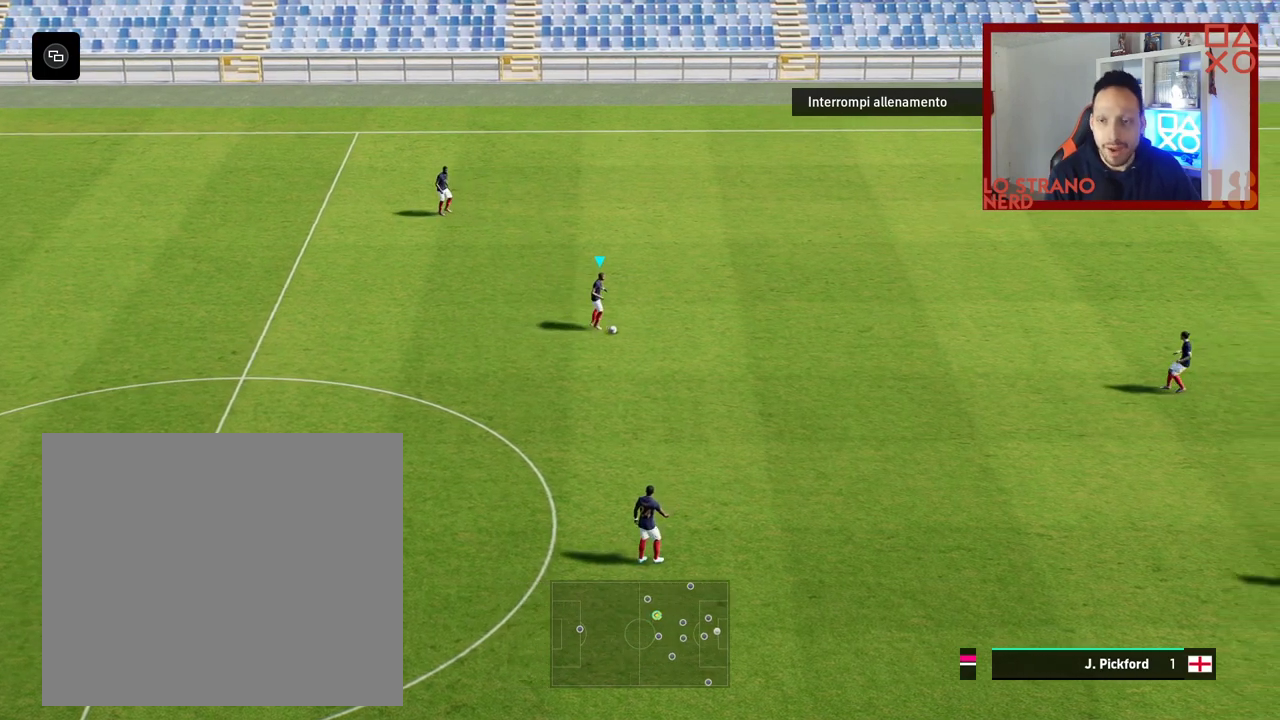
{"buttons": [], "left_stick": "center", "right_stick": "center", "events": []}
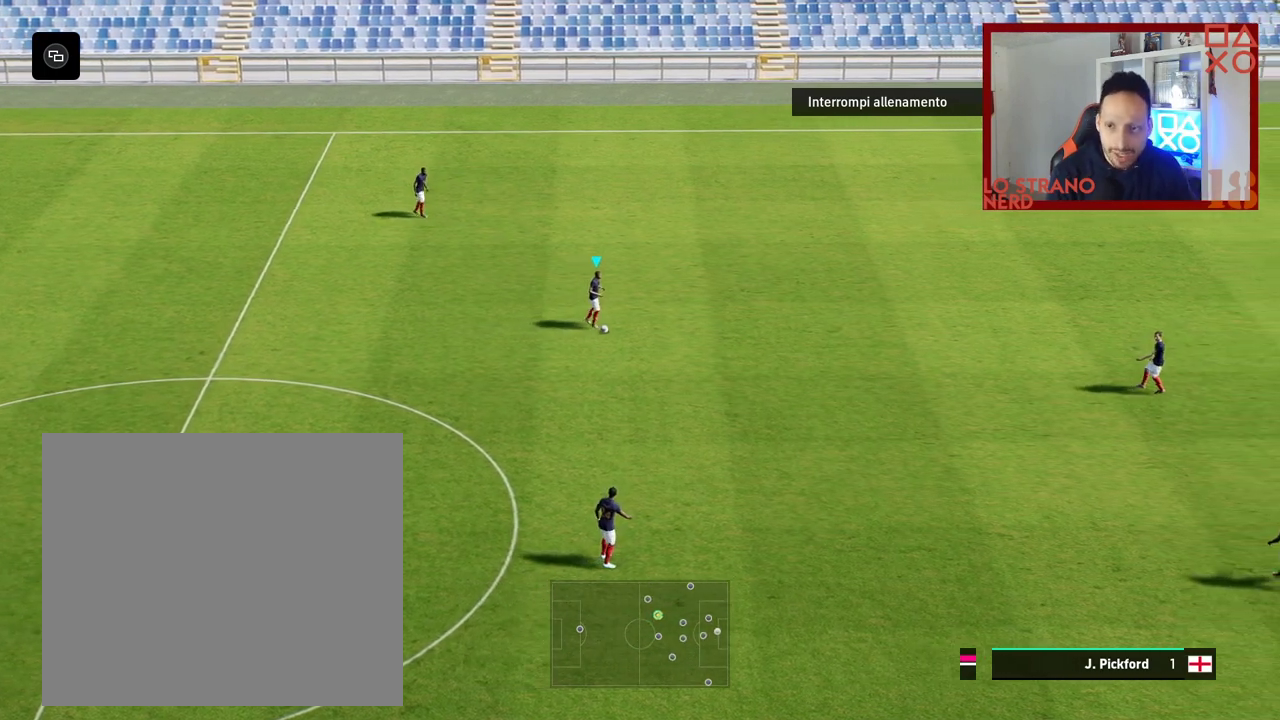
{"buttons": [], "left_stick": "center", "right_stick": "center", "events": []}
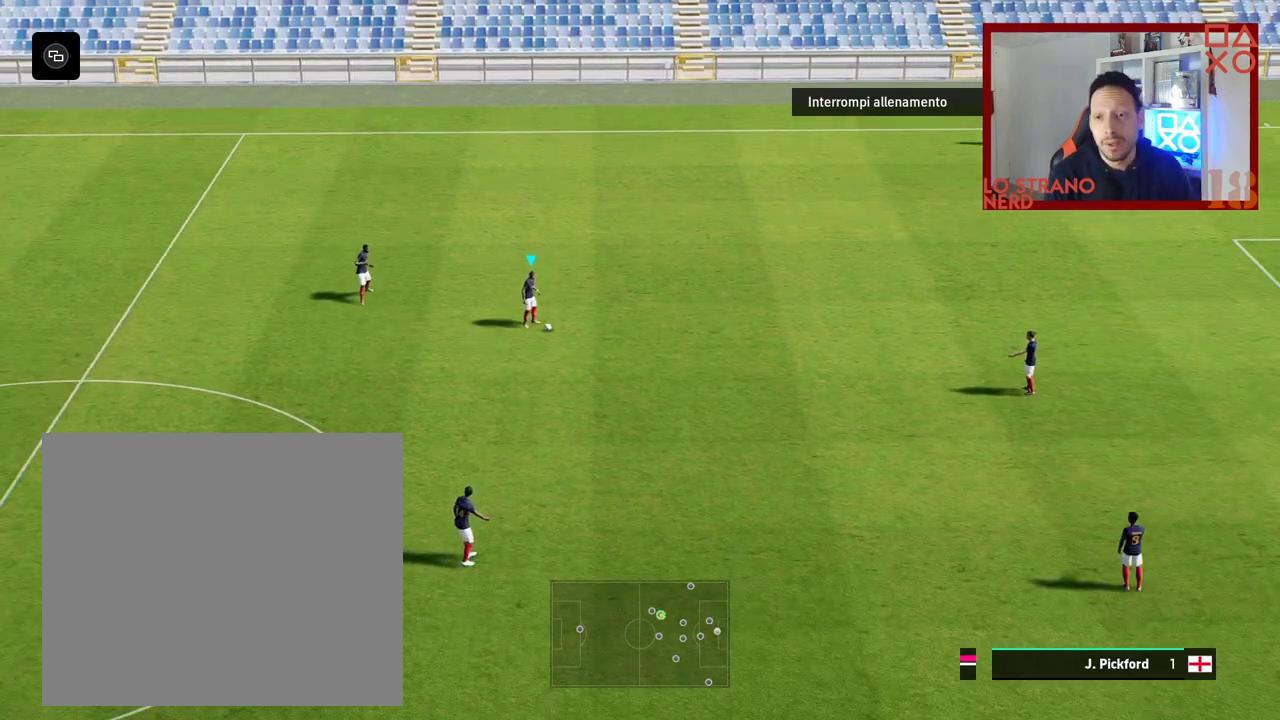
{"buttons": [], "left_stick": "center", "right_stick": "center", "events": []}